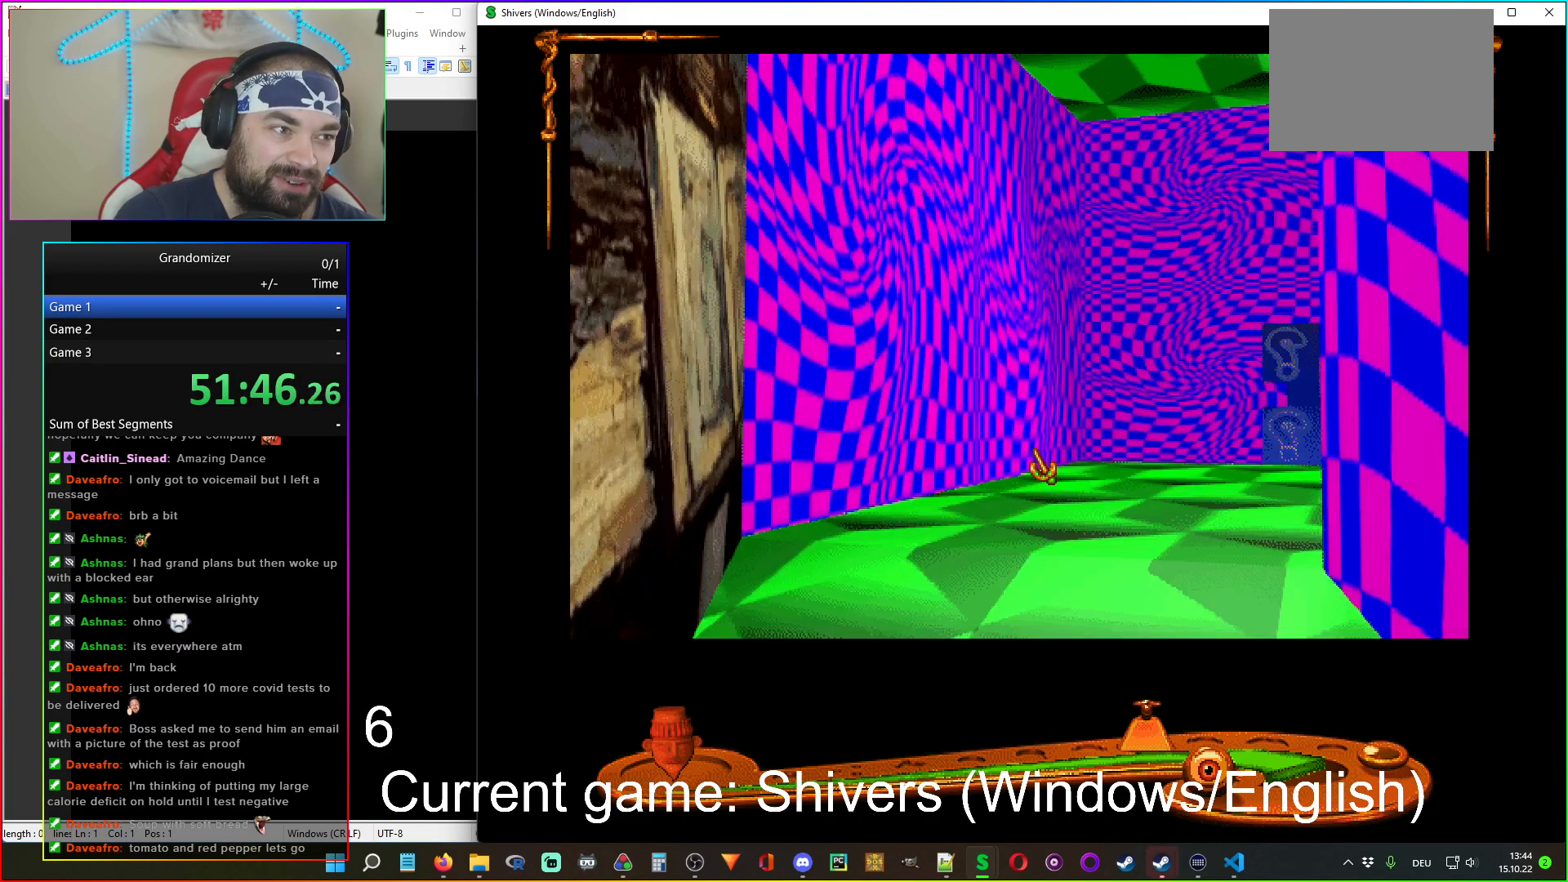
Gameplay with keyboard and mouse; each line is a JSON object with the keys and mouse buttons held at the frame after it. "events" lists presses ("down") and releases ("up") of "mouse_left", "mouse_wheel" and "mouse_right" between this image and that frame as [ms after this image, input, new state], when the widget could be followed in between. "mouse_left", "mouse_wheel", "mouse_right" = the "left", "wheel", "right" buttons of the "mouse" list. No other keys are recorded. "wheel" means that the mouse wheel is clicked or scrolled. Mouse movement is not recorded.
{"keys": [], "mouse": ["left", "right"], "events": [[100, "mouse_left", "down"], [167, "mouse_left", "up"], [317, "mouse_left", "down"], [400, "mouse_left", "up"], [500, "mouse_left", "down"]]}
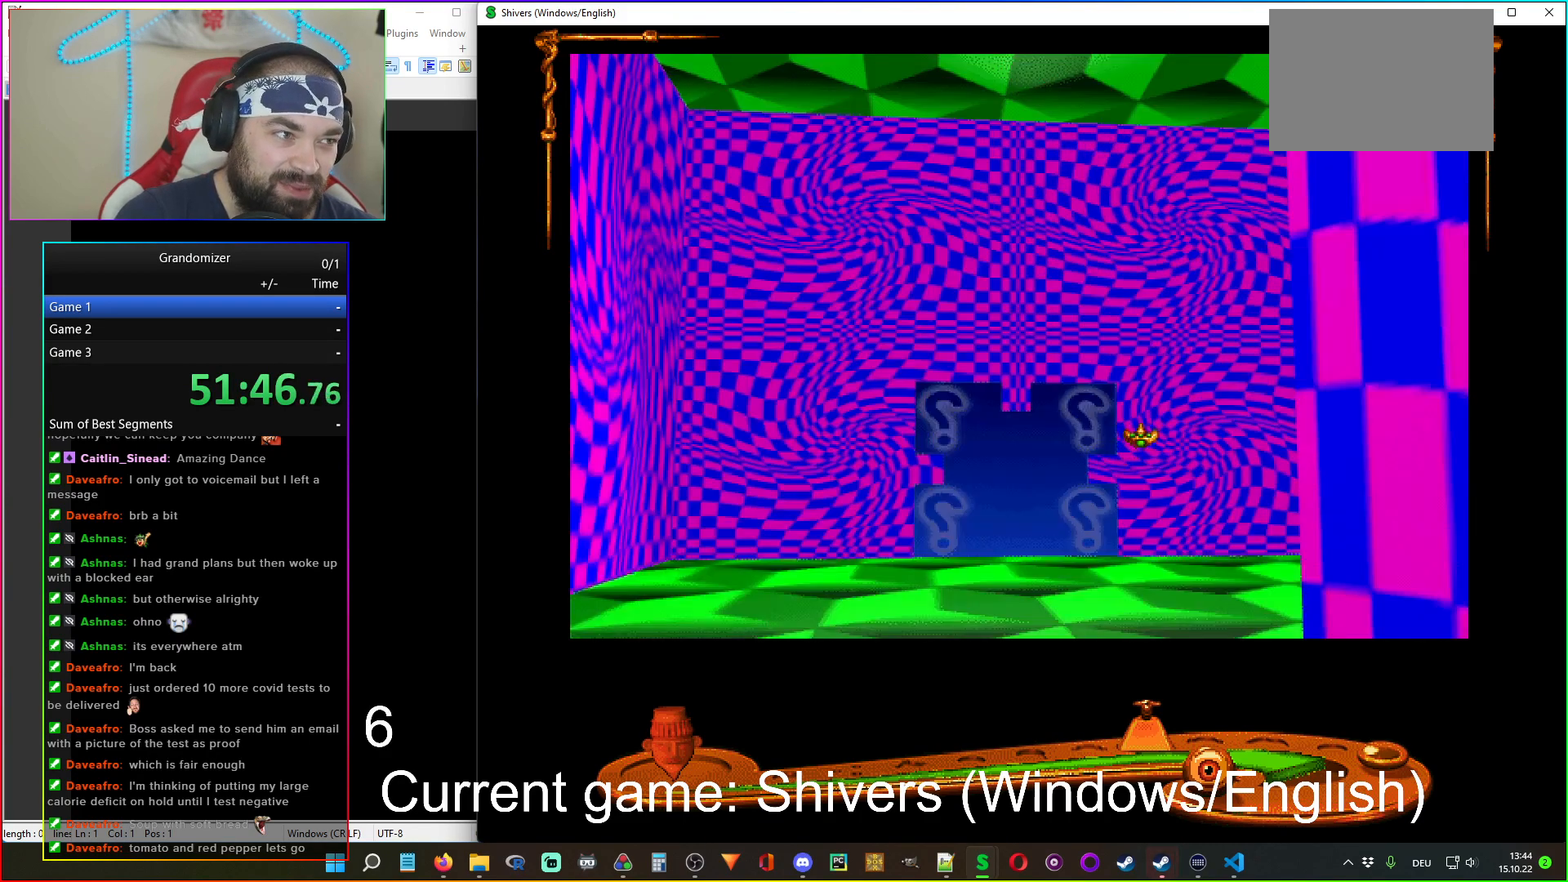
{"keys": [], "mouse": [], "events": [[34, "mouse_right", "up"], [67, "mouse_left", "up"], [184, "mouse_left", "down"], [234, "mouse_left", "up"]]}
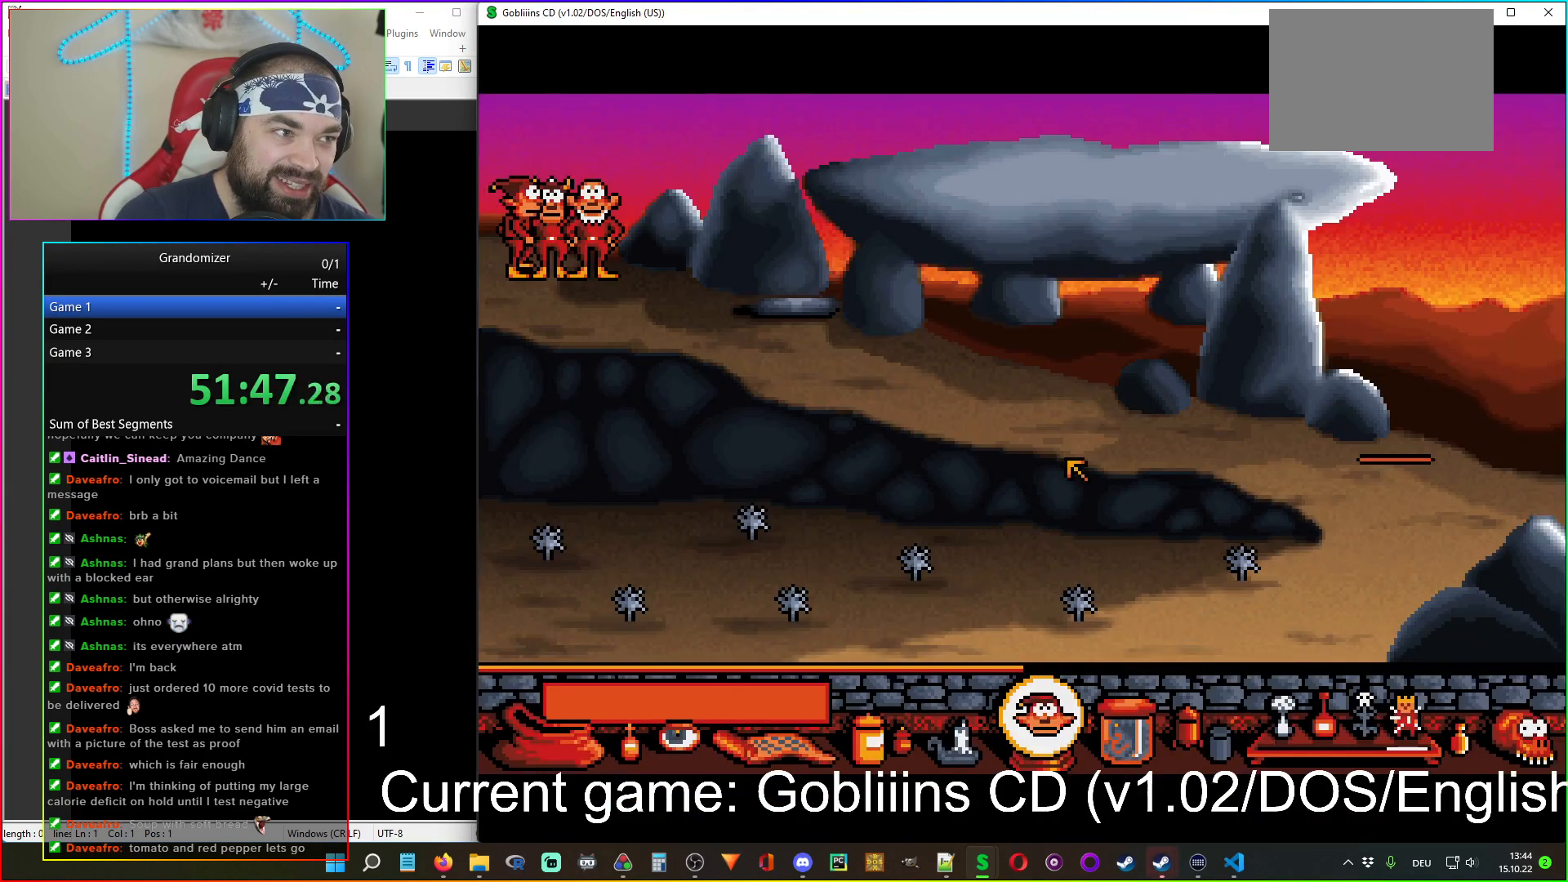
{"keys": [], "mouse": [], "events": []}
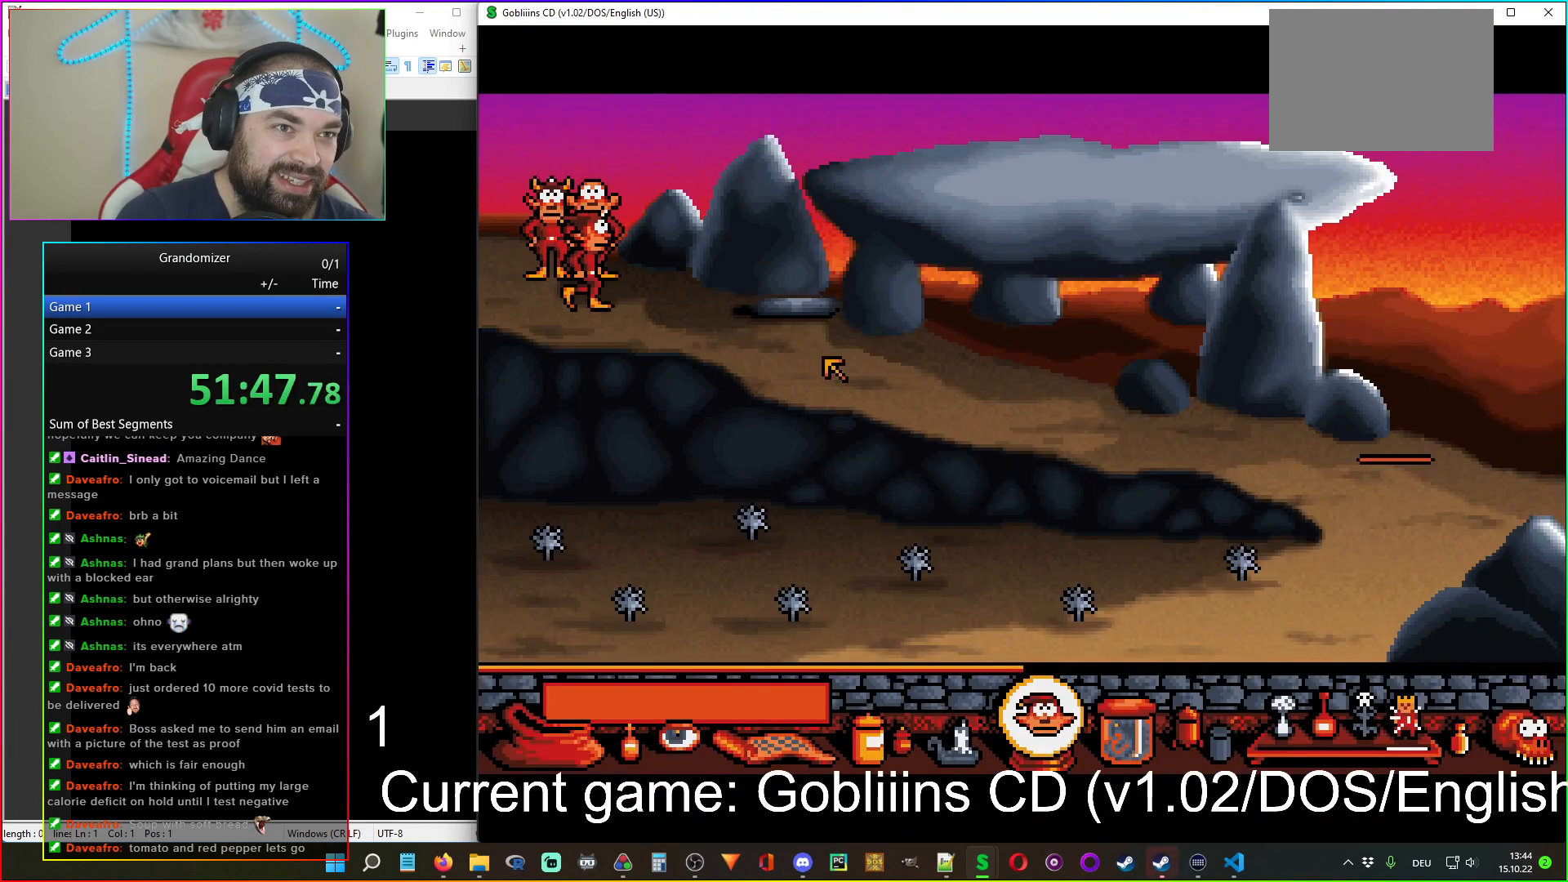
{"keys": [], "mouse": ["right"], "events": [[400, "mouse_right", "down"]]}
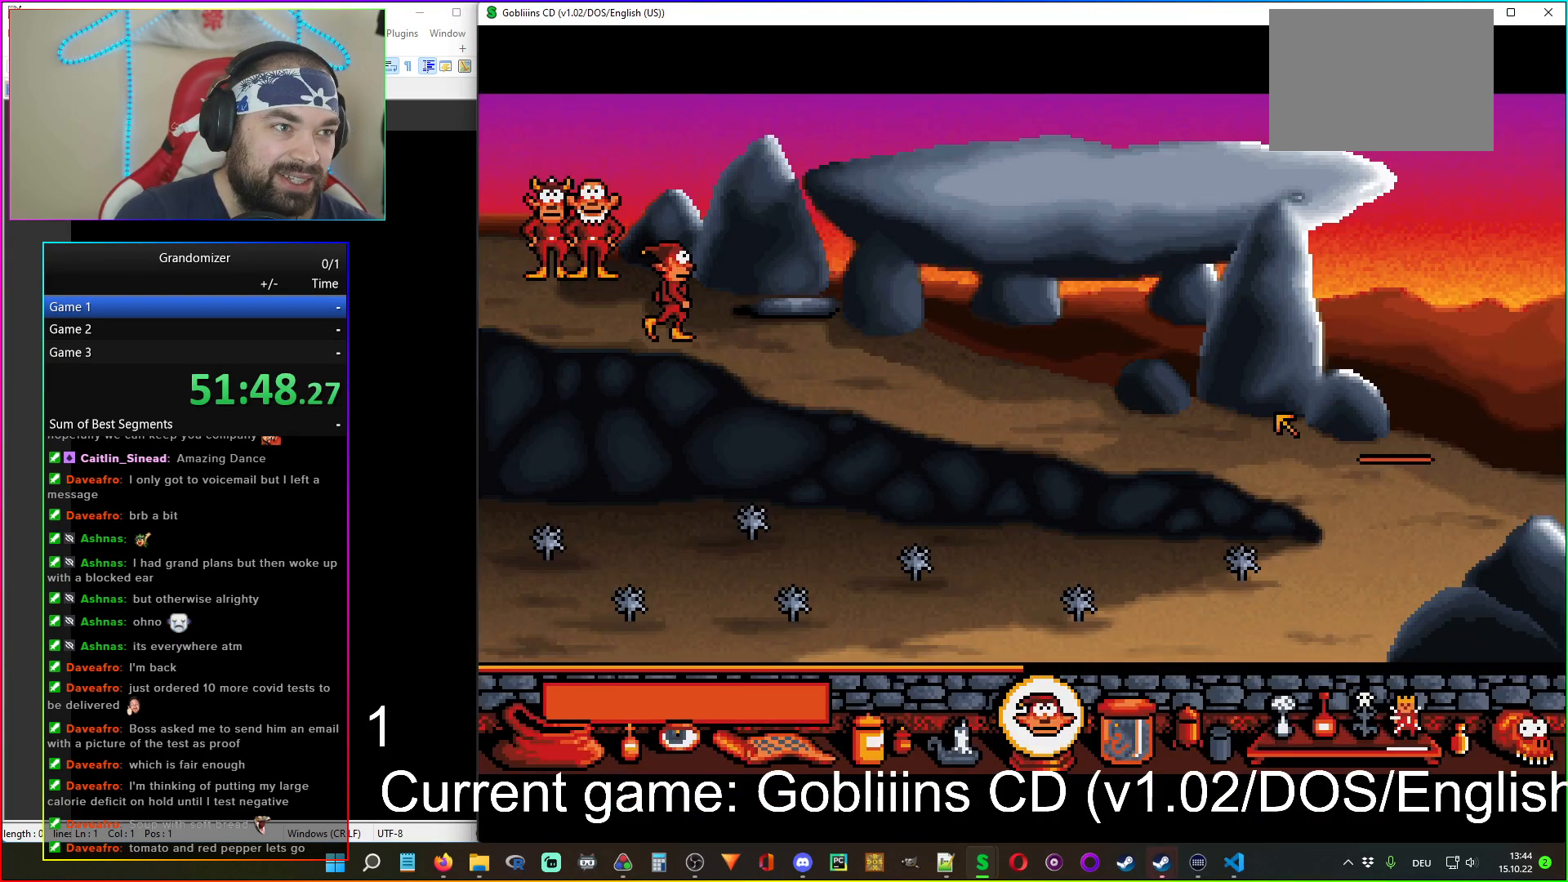
{"keys": [], "mouse": [], "events": [[50, "mouse_right", "up"], [367, "mouse_right", "down"], [450, "mouse_right", "up"]]}
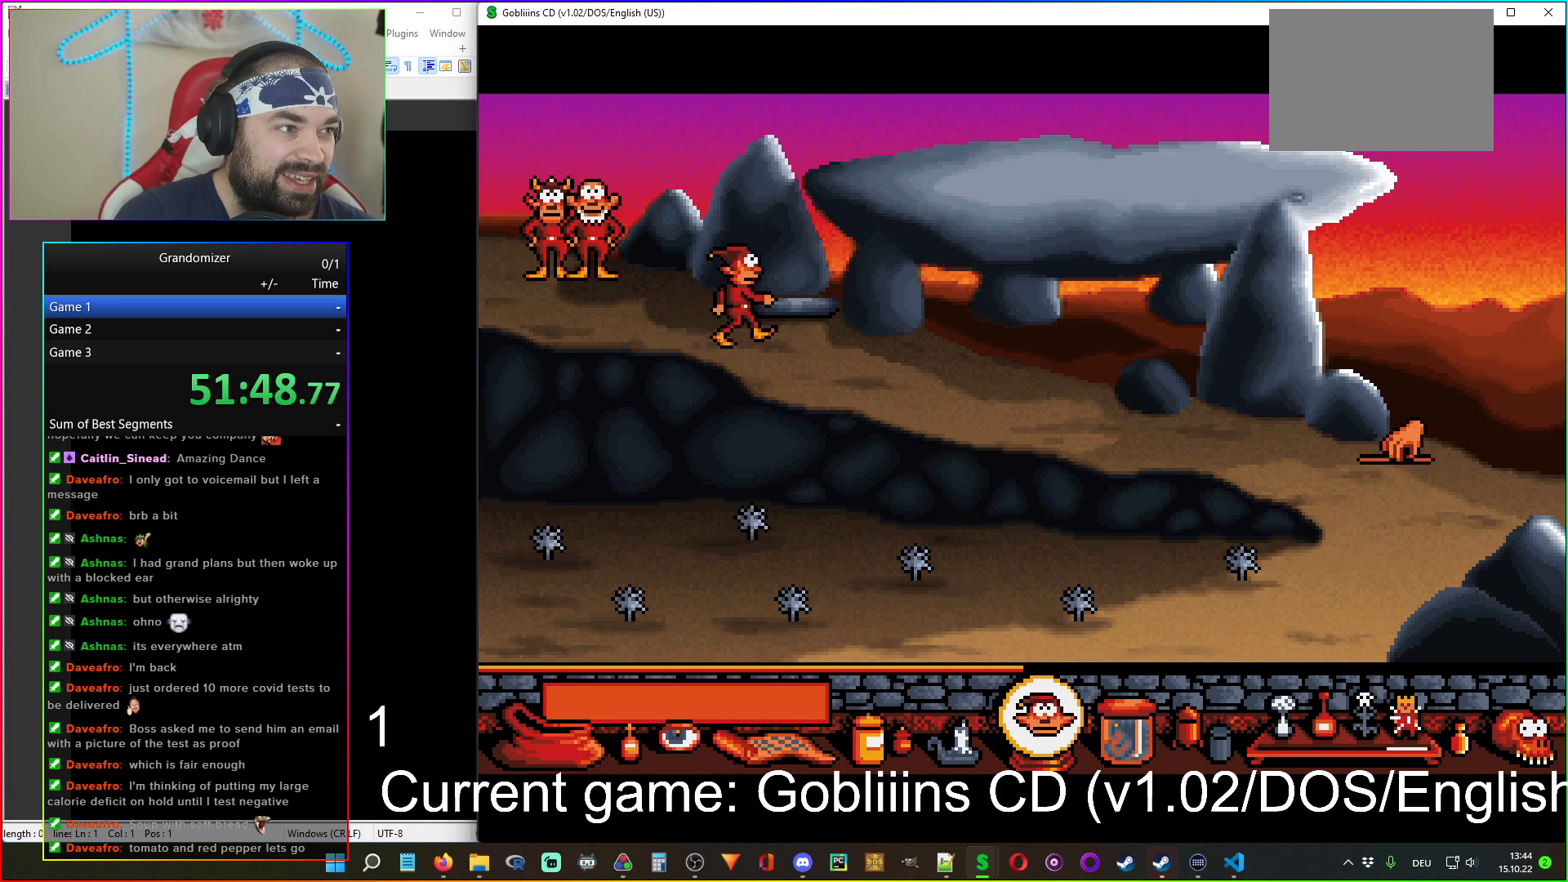
{"keys": [], "mouse": [], "events": [[200, "mouse_left", "down"], [300, "mouse_left", "up"]]}
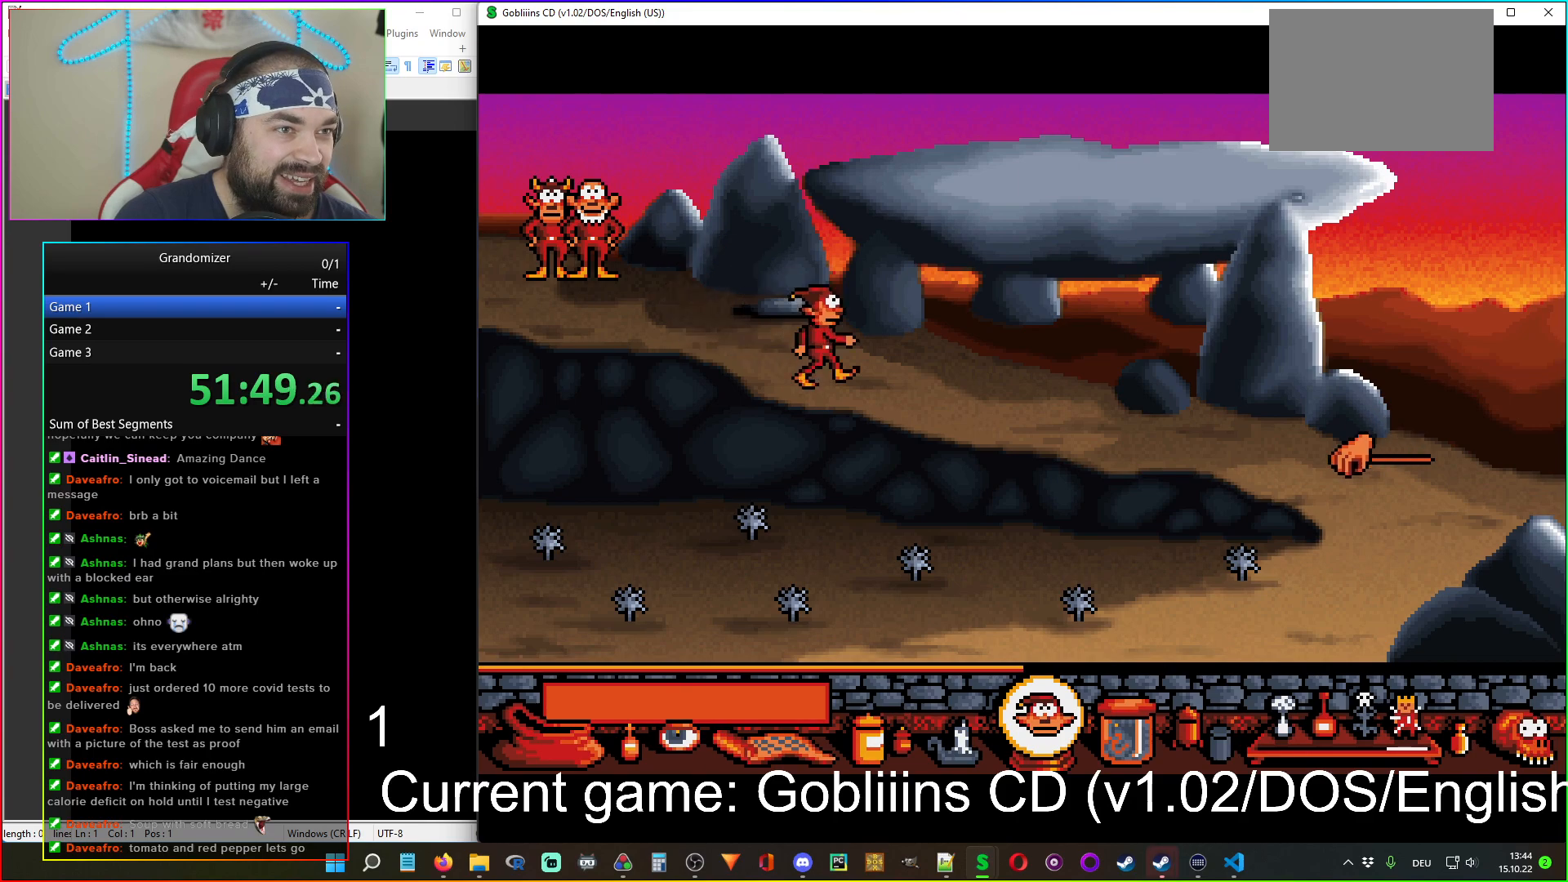
{"keys": [], "mouse": [], "events": []}
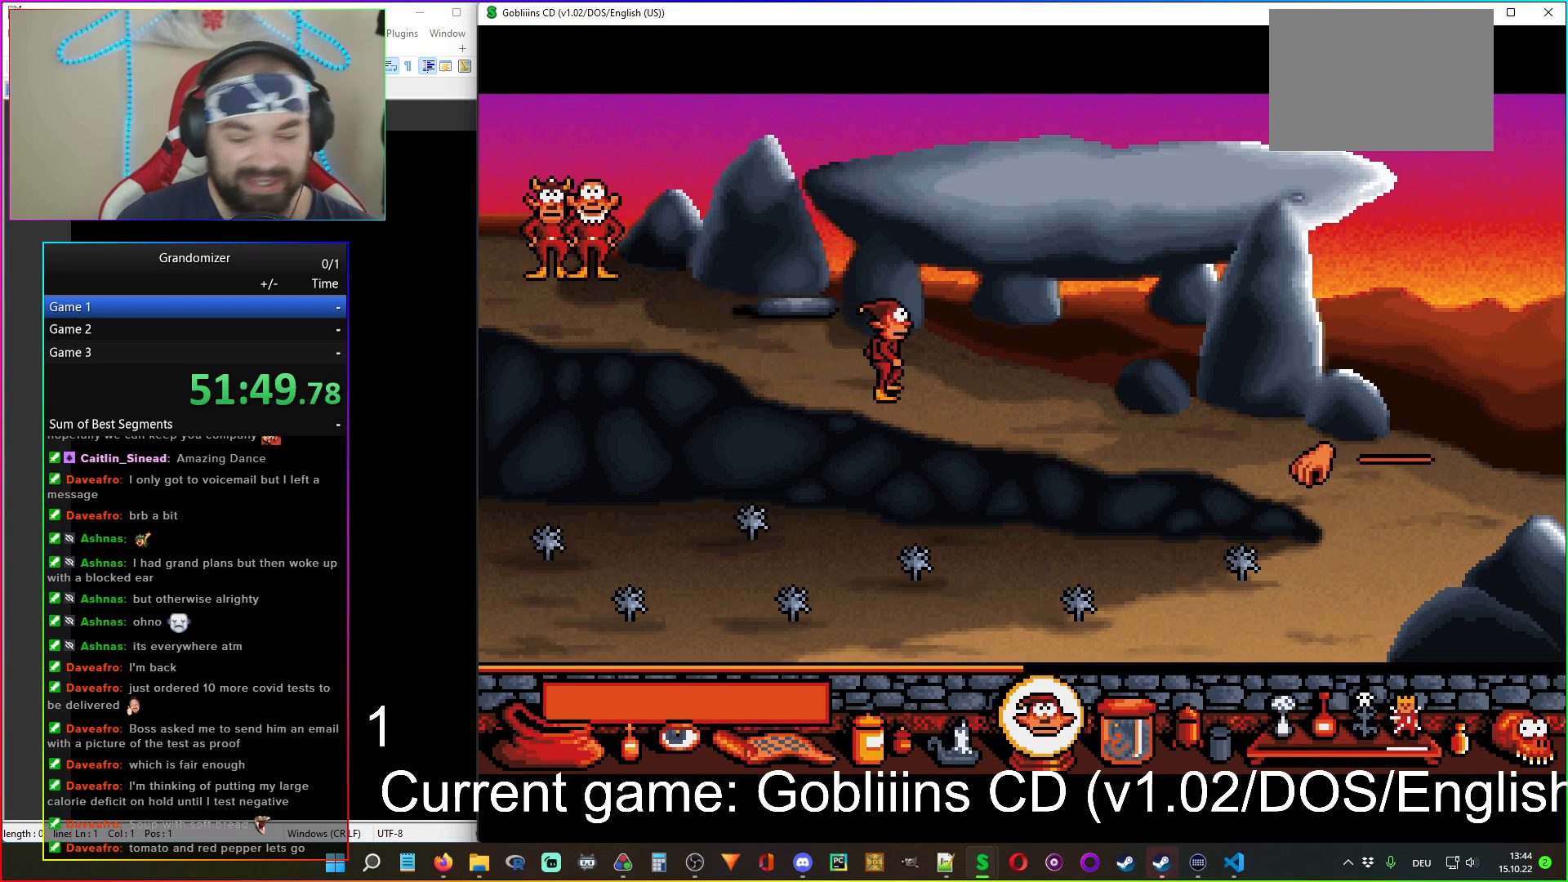
{"keys": [], "mouse": [], "events": []}
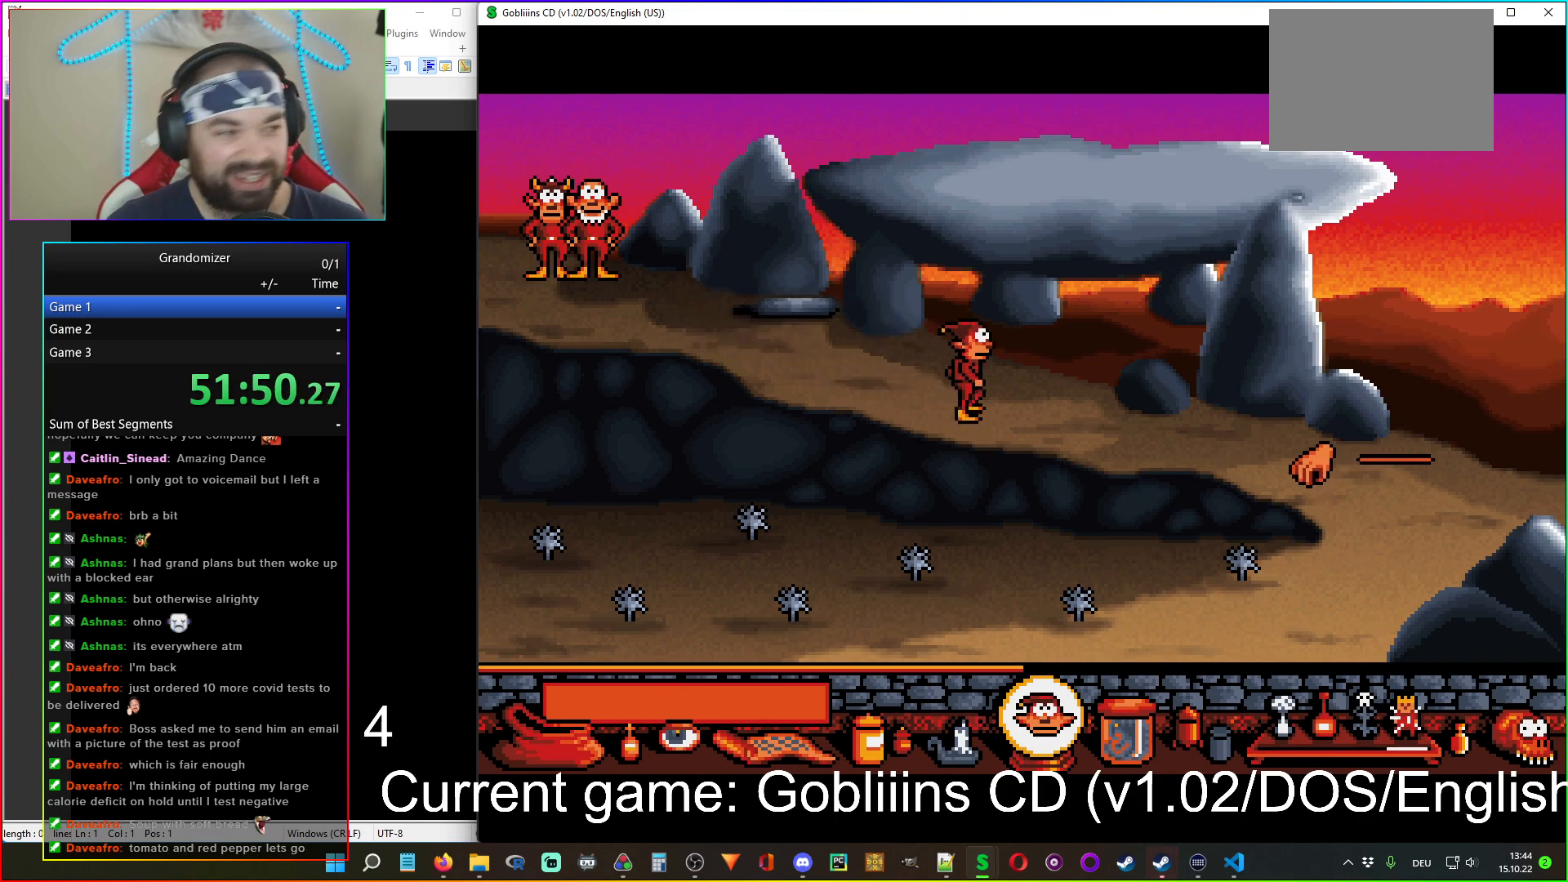
{"keys": [], "mouse": [], "events": []}
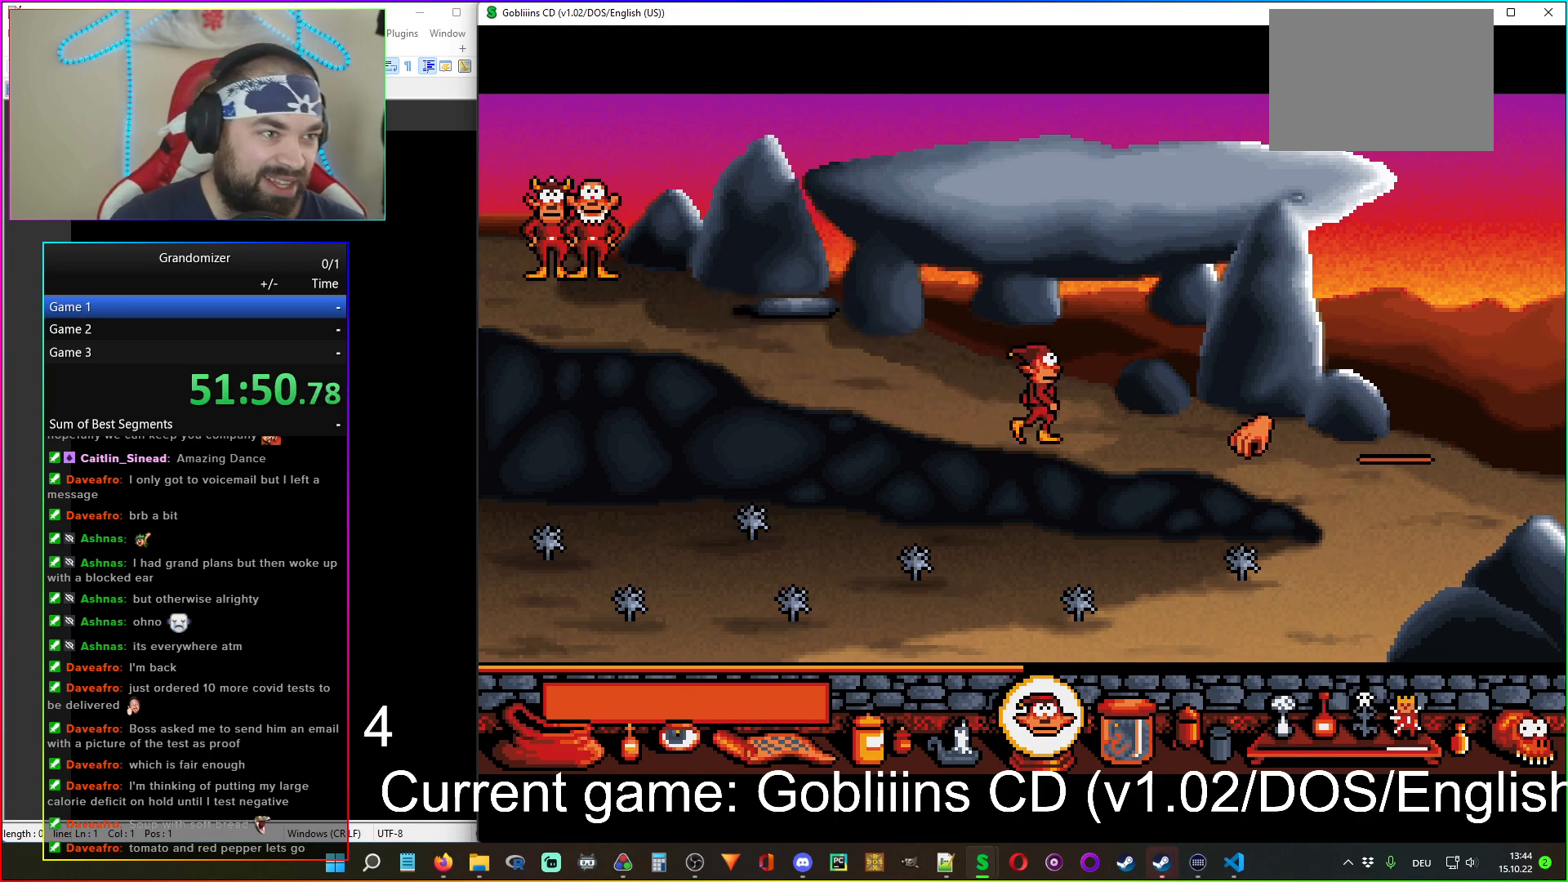
{"keys": [], "mouse": [], "events": []}
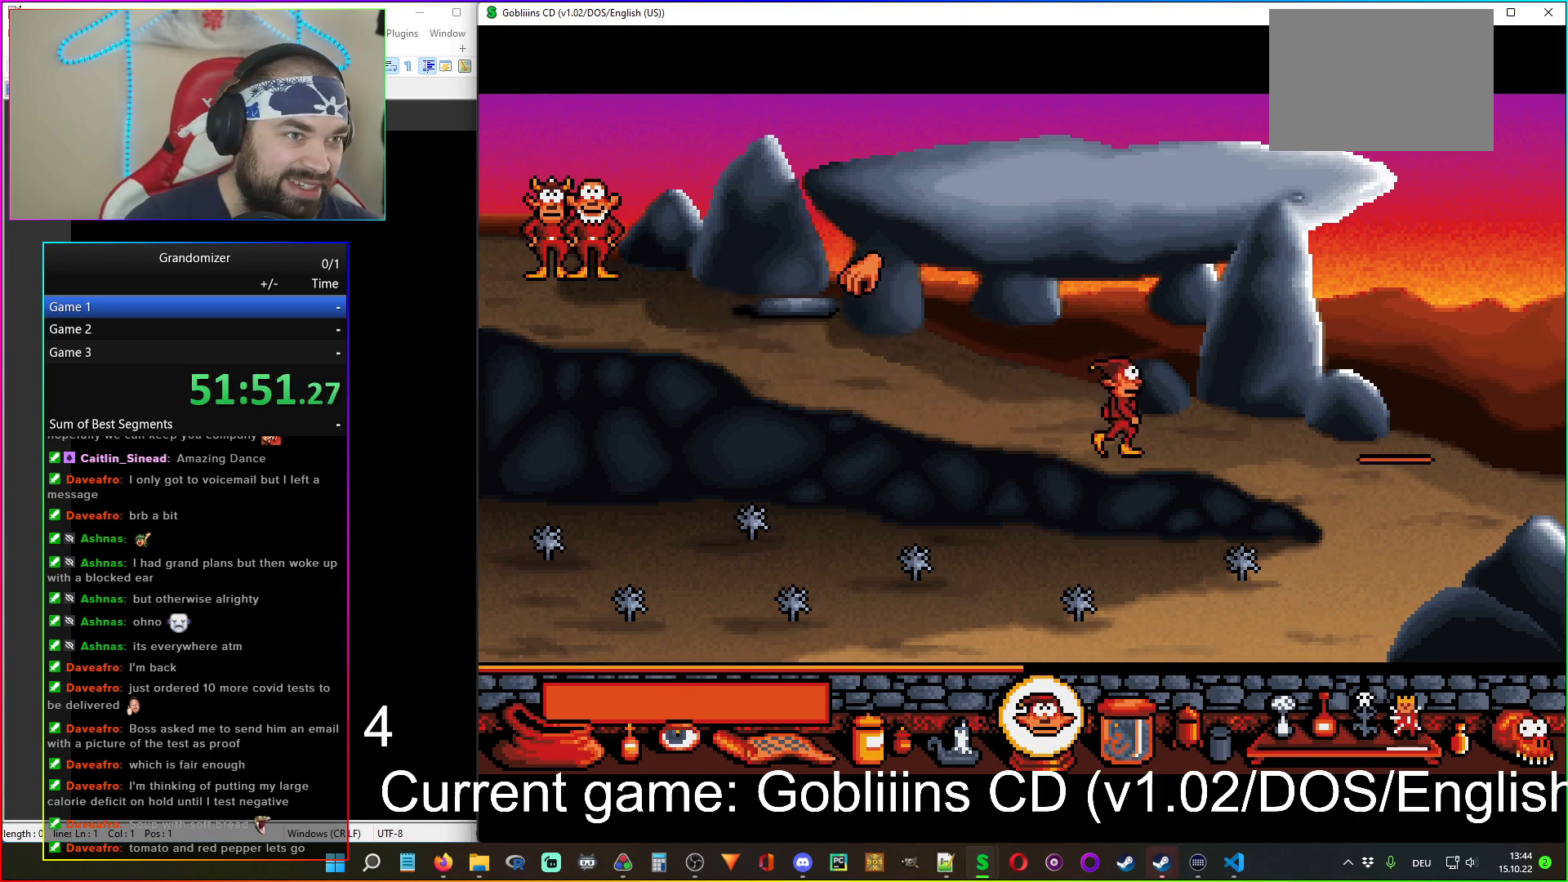
{"keys": [], "mouse": [], "events": []}
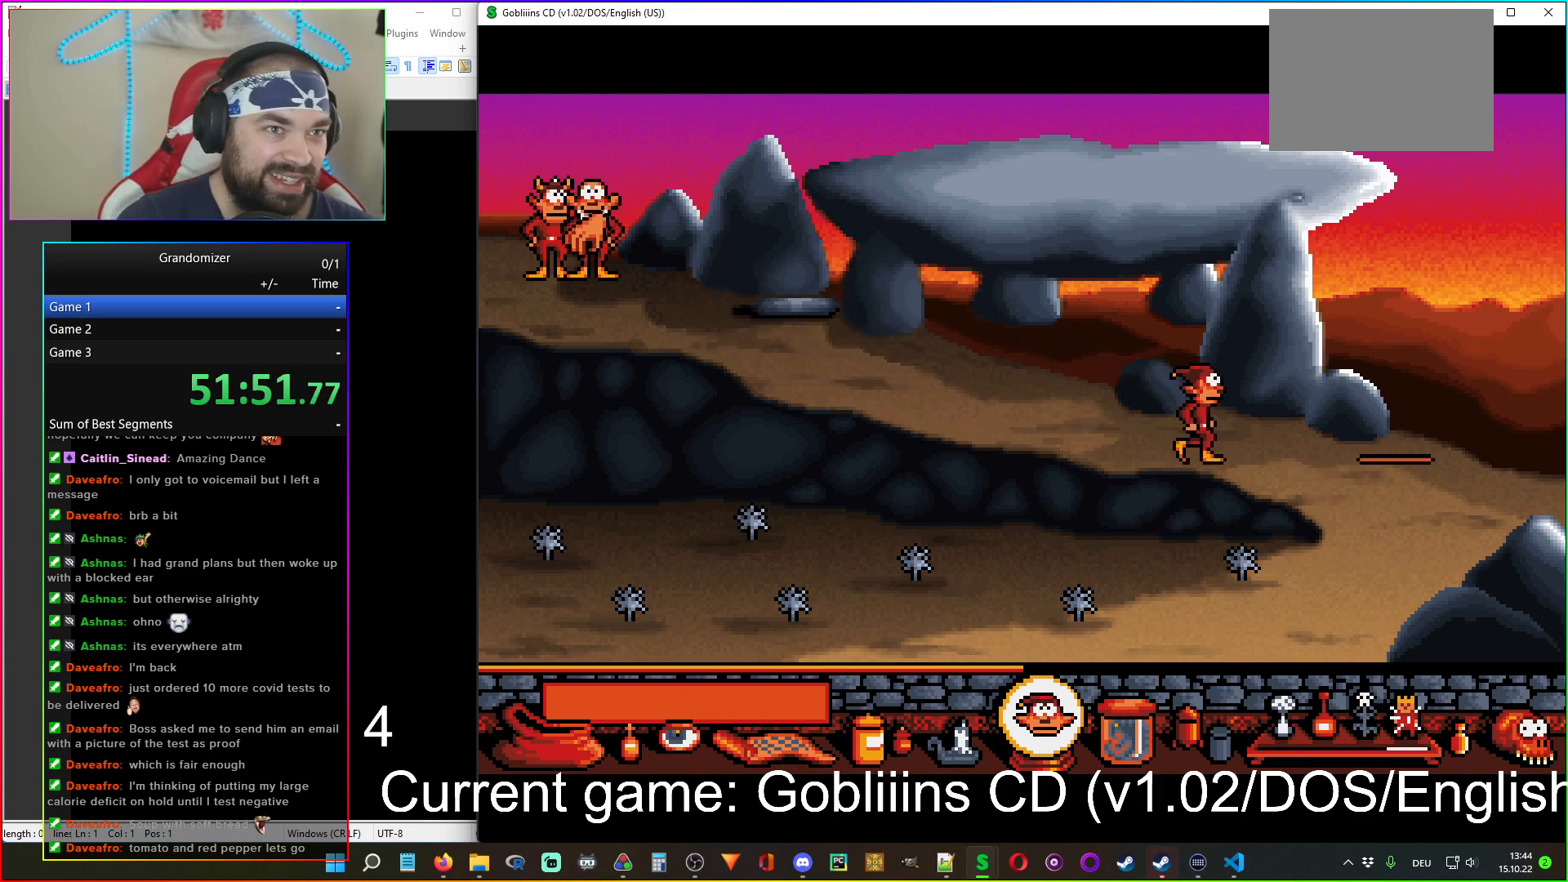
{"keys": [], "mouse": [], "events": []}